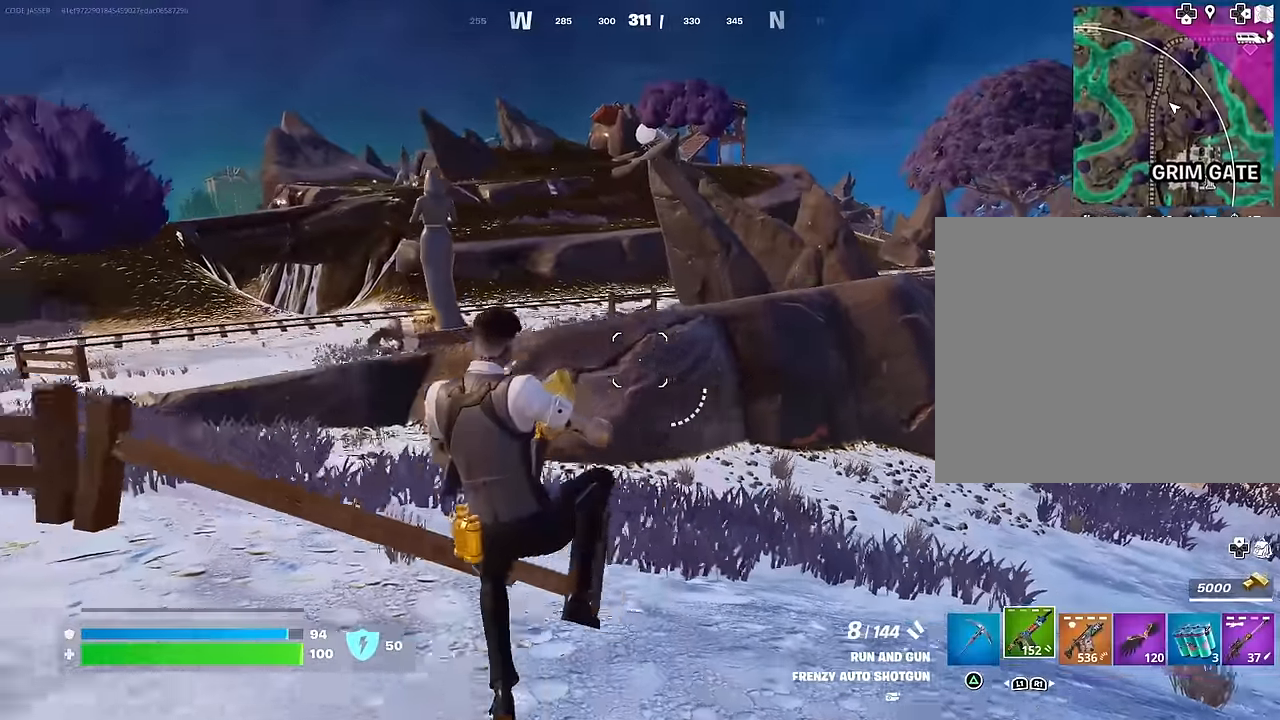
Gameplay with a controller (PlayStation layout); each line is a JSON object with the inputs held at the frame after it. "events" lists button and stick changes between this image and that frame as [ms after this image, input, new state], when the widget could be followed in between.
{"buttons": [], "left_stick": "up-left", "right_stick": "center", "events": [[217, "R3", "down"], [283, "R3", "up"]]}
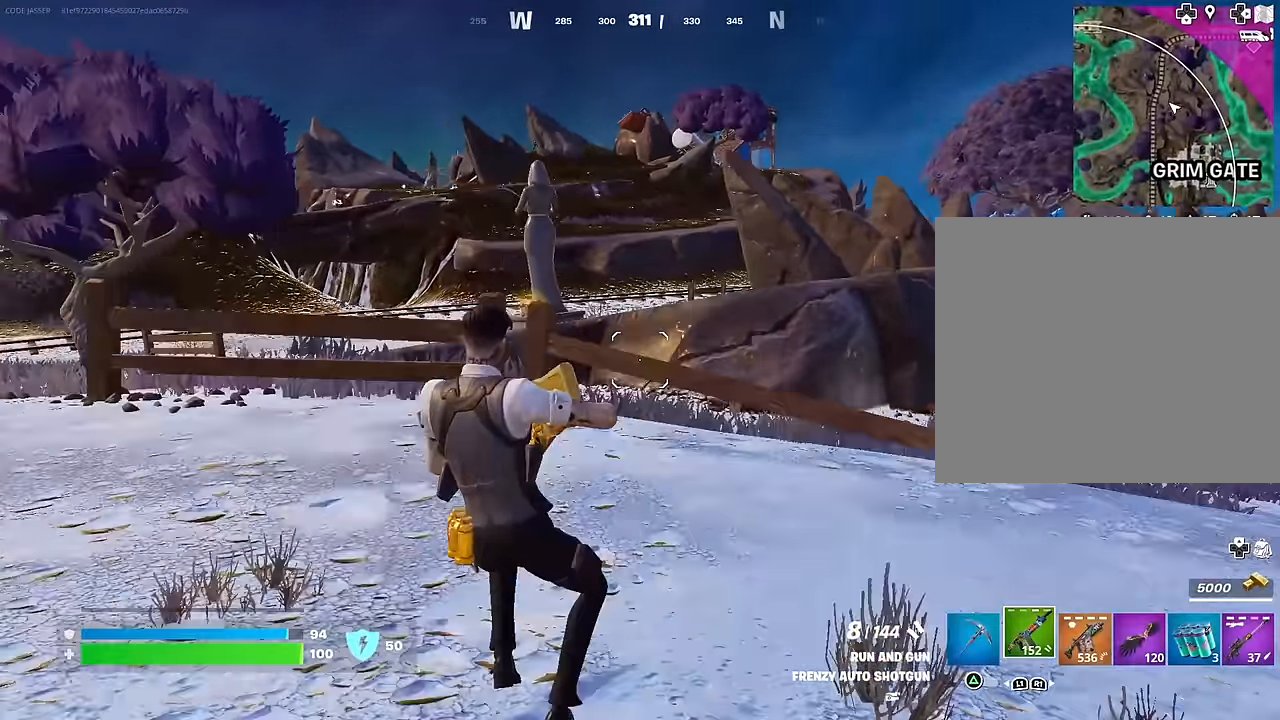
{"buttons": [], "left_stick": "up-left", "right_stick": "center", "events": [[183, "CROSS", "down"], [267, "CROSS", "up"]]}
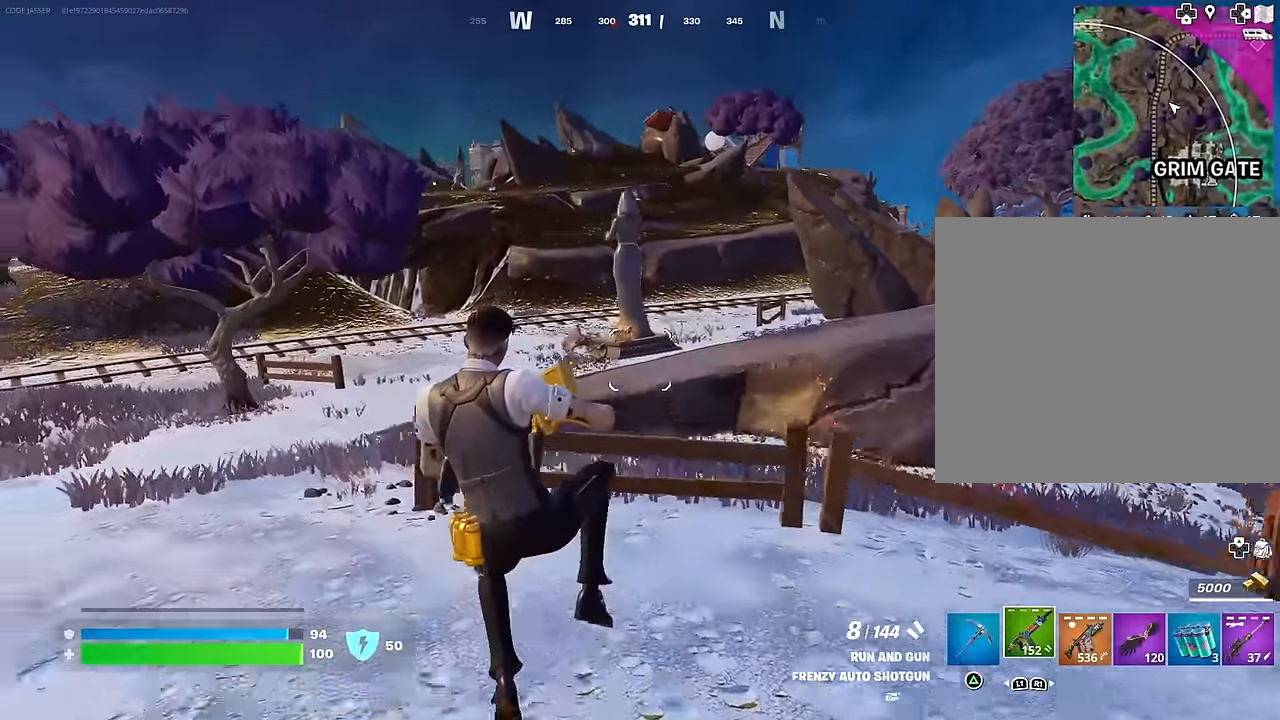
{"buttons": [], "left_stick": "up-left", "right_stick": "center", "events": [[417, "right_stick", "up"], [433, "L1", "down"], [483, "right_stick", "center"], [500, "L1", "up"]]}
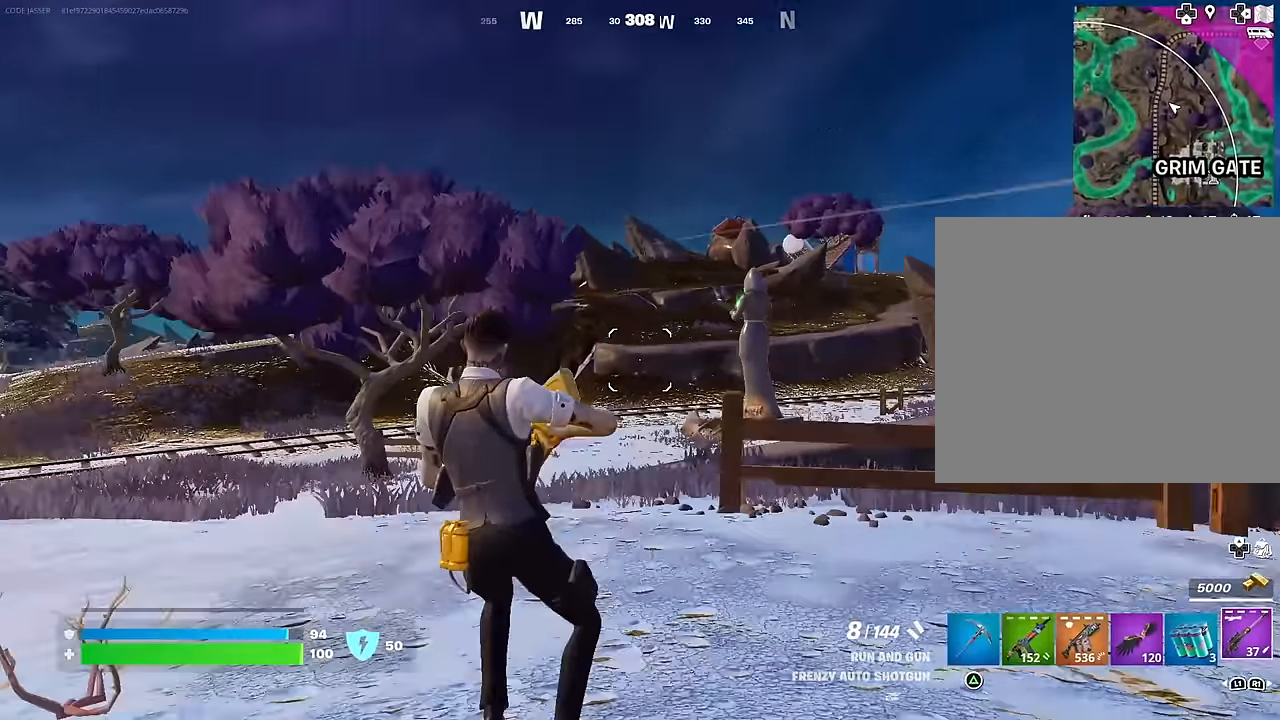
{"buttons": ["L2"], "left_stick": "up-right", "right_stick": "center", "events": [[83, "left_stick", "up-right"], [117, "right_stick", "up"], [200, "right_stick", "center"], [267, "L2", "down"]]}
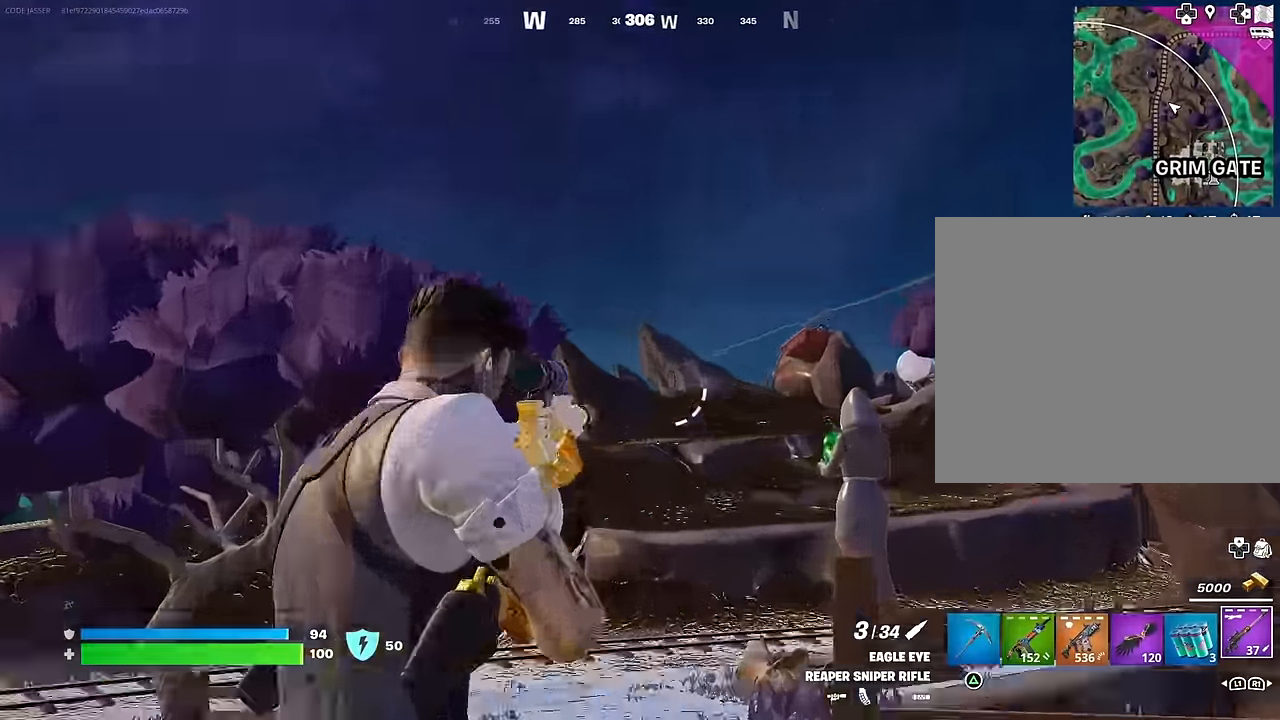
{"buttons": ["L2"], "left_stick": "up-right", "right_stick": "right", "events": [[150, "right_stick", "right"], [317, "right_stick", "up-right"], [483, "right_stick", "right"]]}
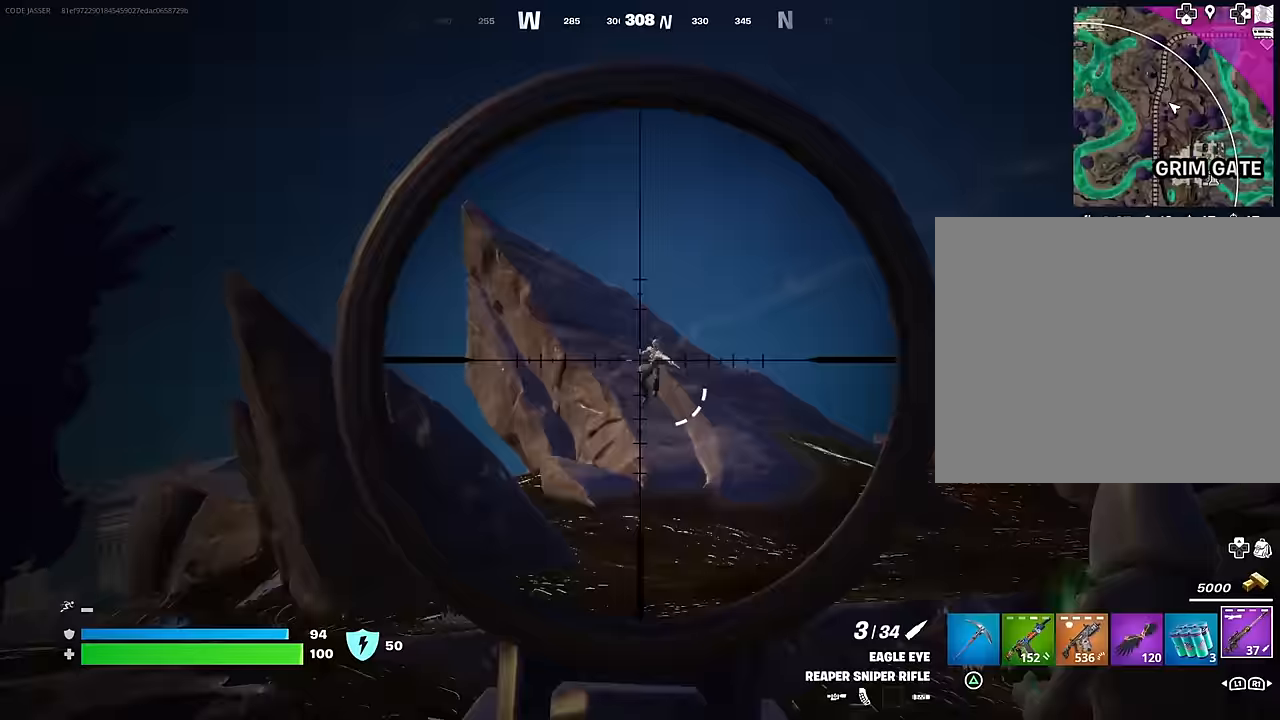
{"buttons": [], "left_stick": "up-left", "right_stick": "left", "events": [[100, "right_stick", "down"], [133, "L2", "up"], [133, "L3", "down"], [133, "R2", "down"], [133, "left_stick", "up-left"], [200, "L3", "up"], [217, "R2", "up"], [267, "right_stick", "center"], [367, "right_stick", "down"], [450, "right_stick", "center"], [500, "right_stick", "left"]]}
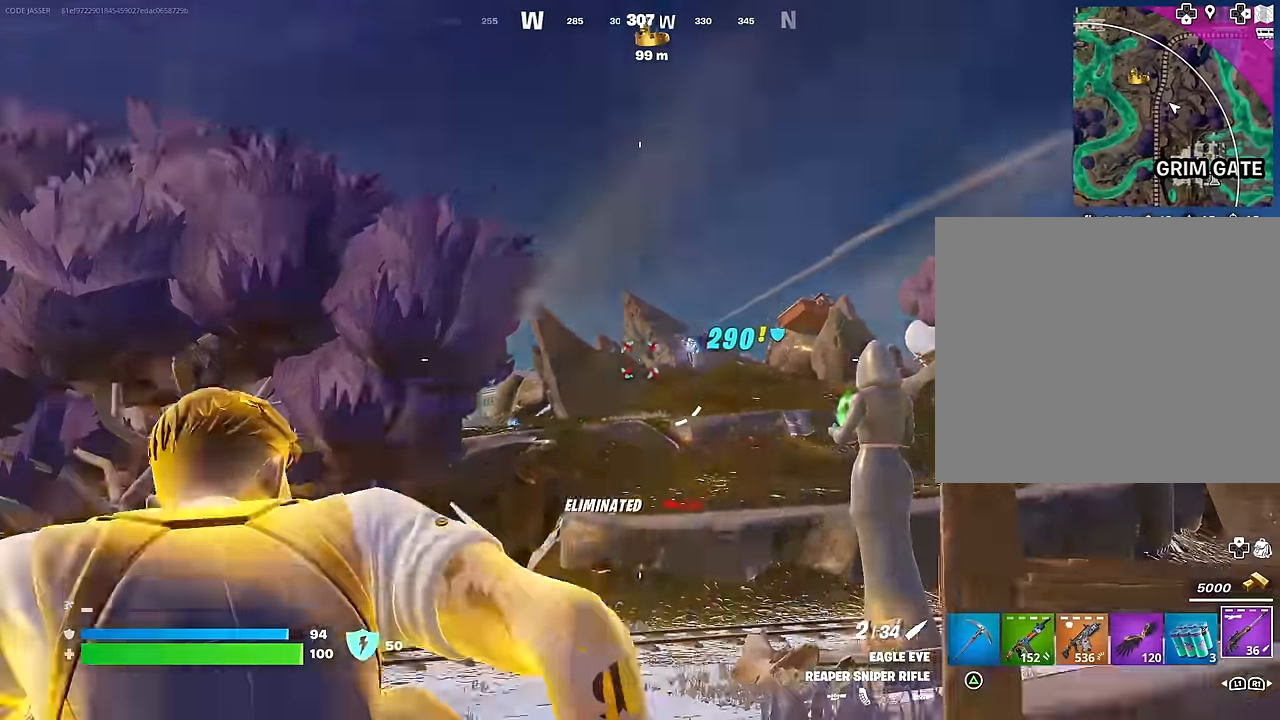
{"buttons": [], "left_stick": "up", "right_stick": "center", "events": [[150, "right_stick", "center"], [300, "right_stick", "right"], [333, "left_stick", "up"], [417, "right_stick", "center"]]}
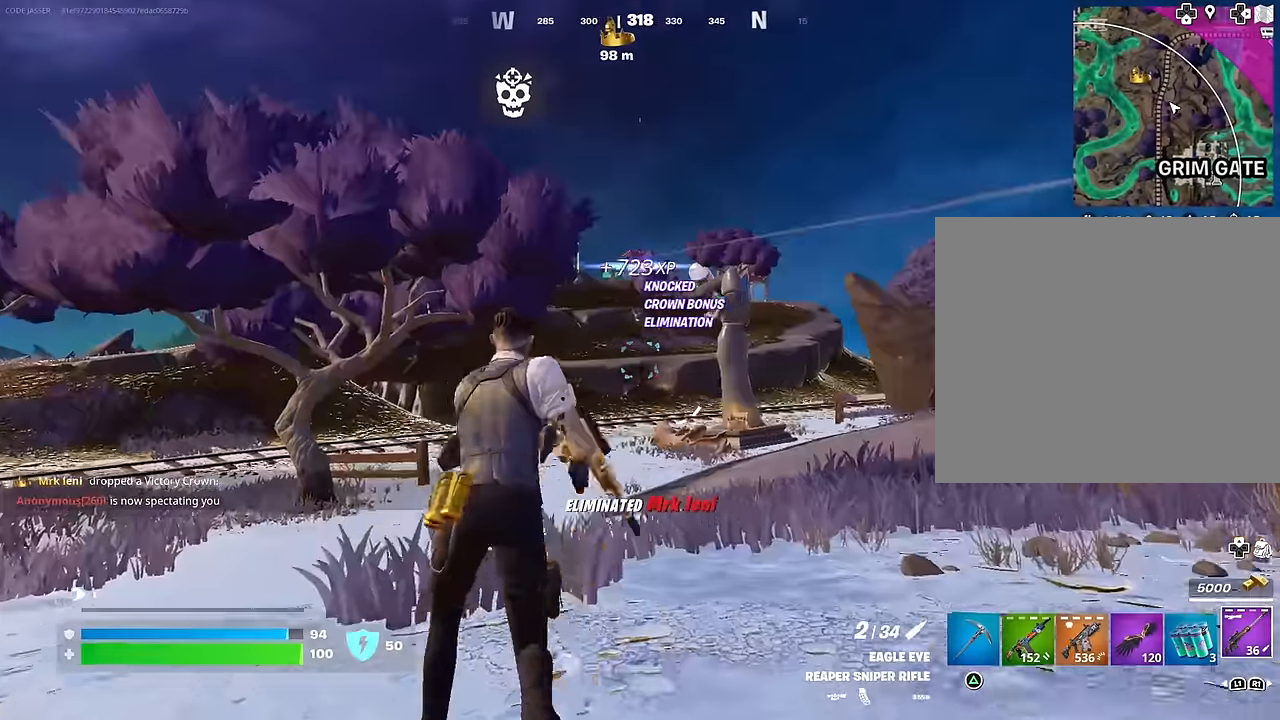
{"buttons": [], "left_stick": "up", "right_stick": "center", "events": [[233, "R3", "down"], [300, "R3", "up"], [417, "CROSS", "down"], [450, "SQUARE", "down"], [483, "CROSS", "up"], [500, "SQUARE", "up"]]}
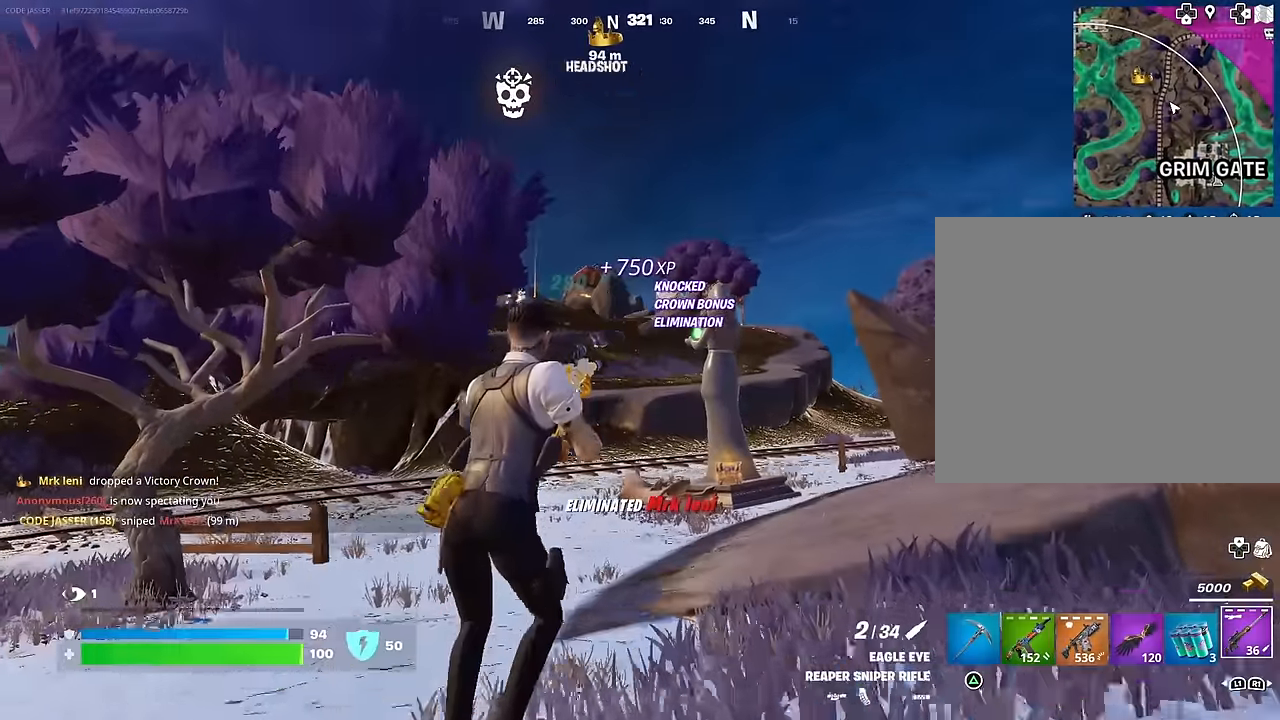
{"buttons": [], "left_stick": "up", "right_stick": "center", "events": []}
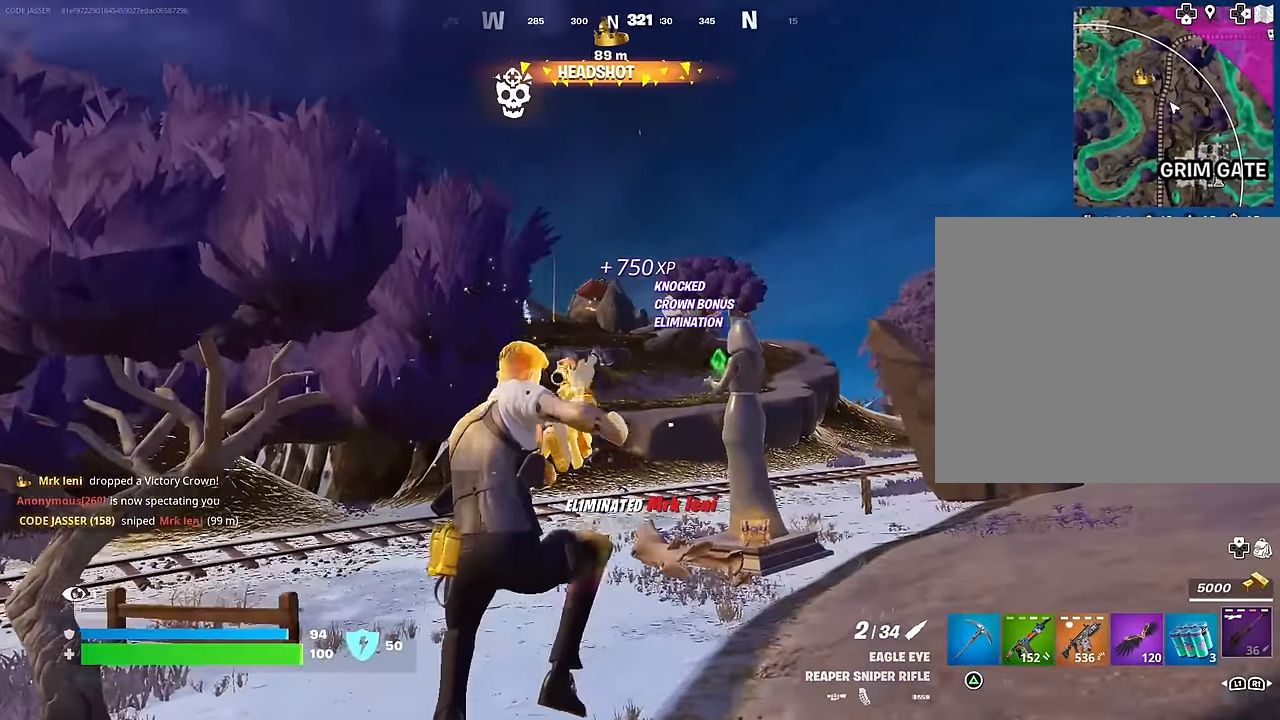
{"buttons": [], "left_stick": "up", "right_stick": "center", "events": [[50, "R3", "down"], [100, "R3", "up"]]}
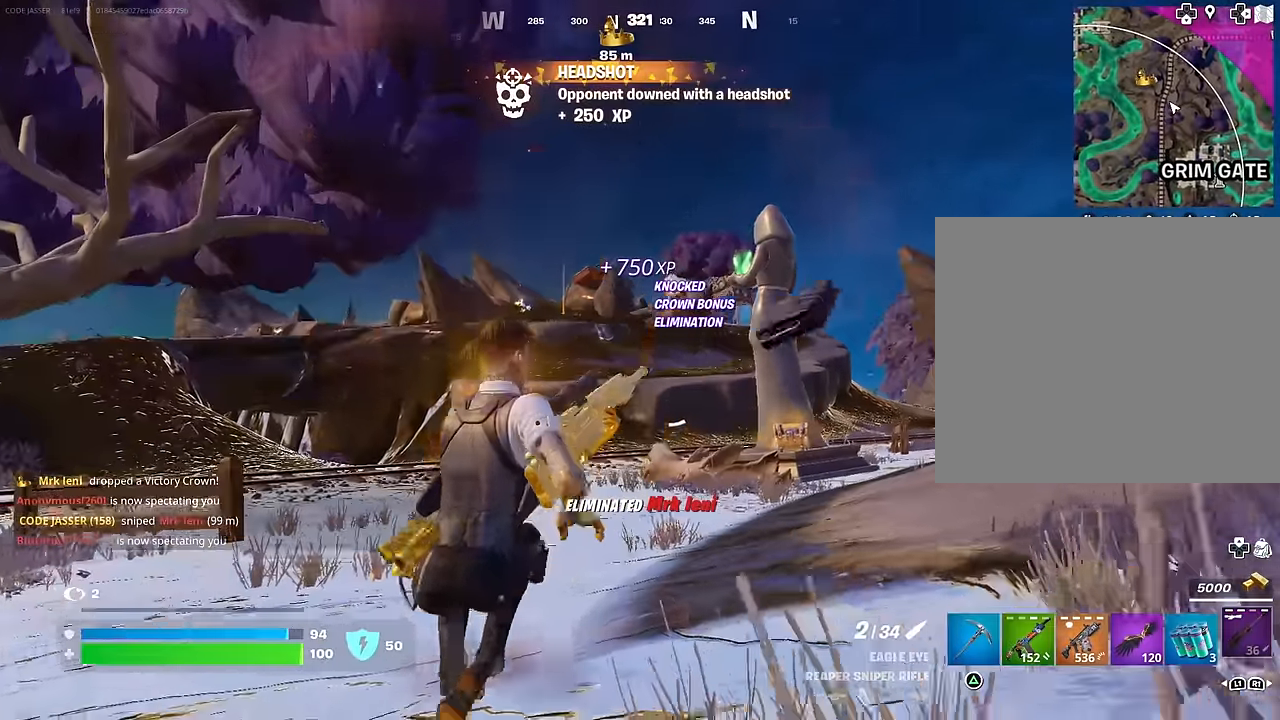
{"buttons": [], "left_stick": "up", "right_stick": "center", "events": [[150, "CROSS", "down"], [217, "CROSS", "up"]]}
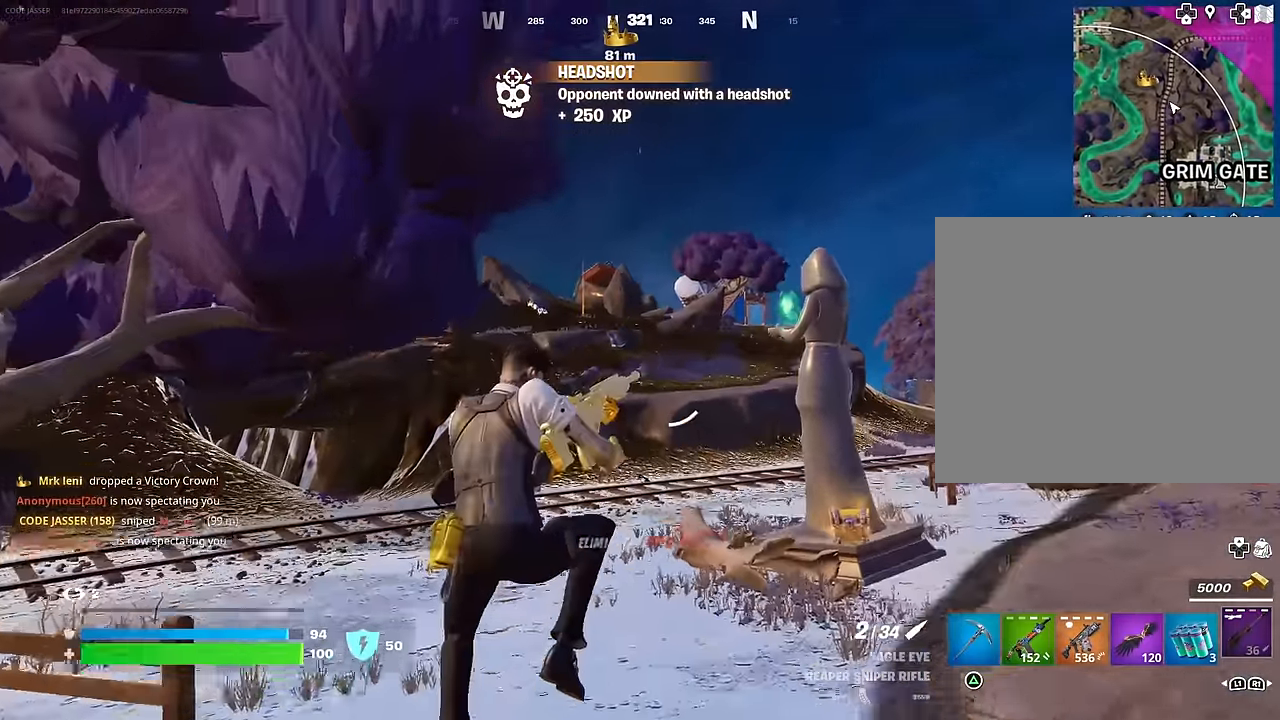
{"buttons": [], "left_stick": "up", "right_stick": "center", "events": [[233, "R3", "down"], [300, "R3", "up"]]}
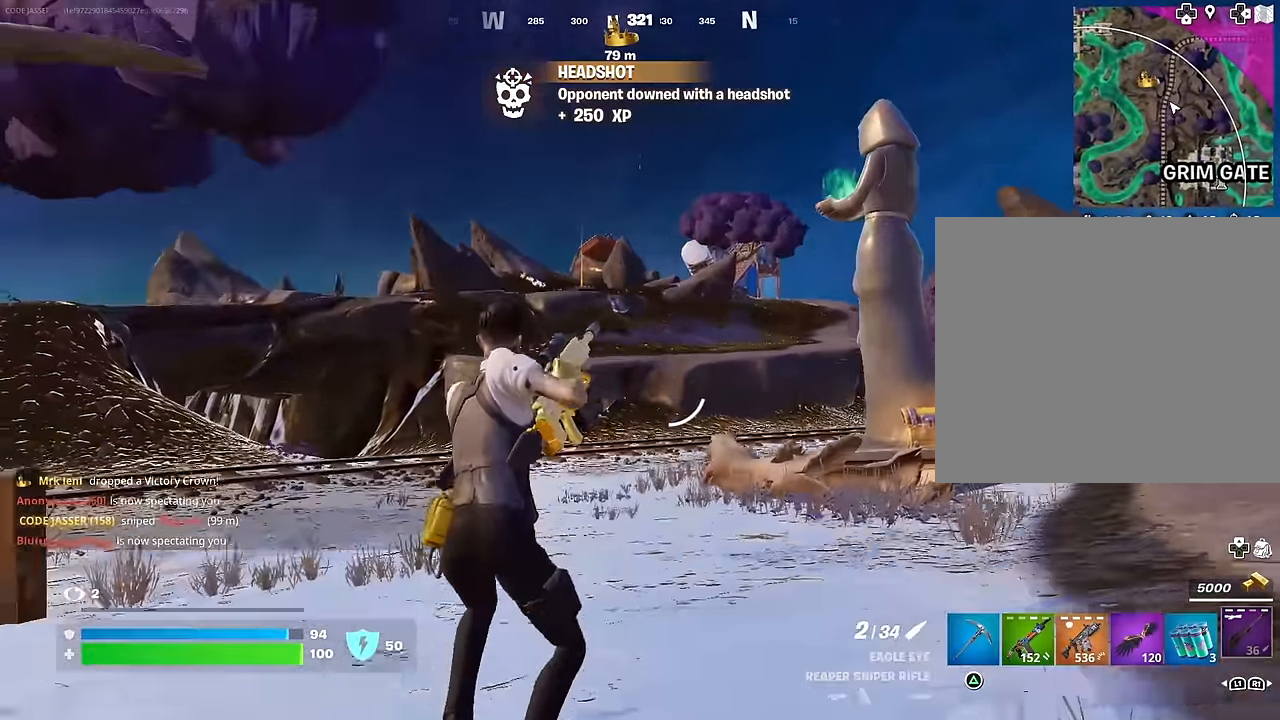
{"buttons": ["CROSS"], "left_stick": "up", "right_stick": "center", "events": [[483, "CROSS", "down"]]}
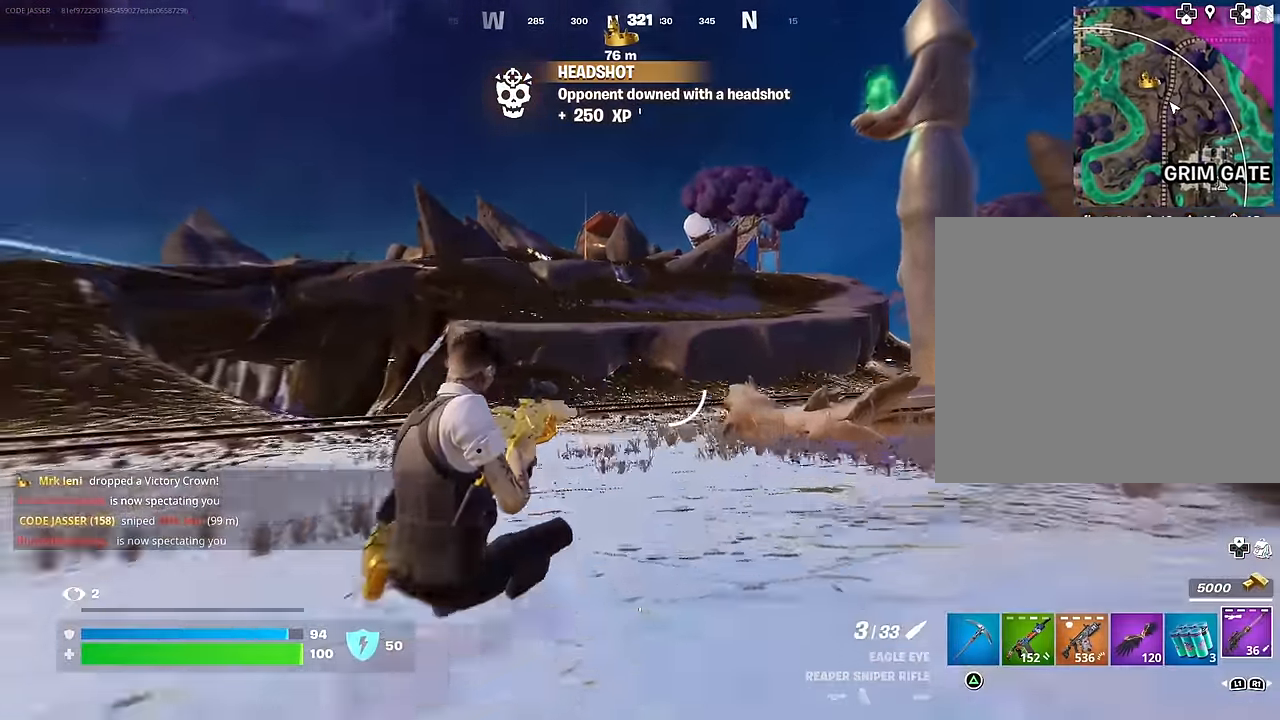
{"buttons": [], "left_stick": "up", "right_stick": "center", "events": [[67, "CROSS", "up"], [100, "L1", "down"], [150, "L1", "up"], [217, "L1", "down"], [283, "L1", "up"]]}
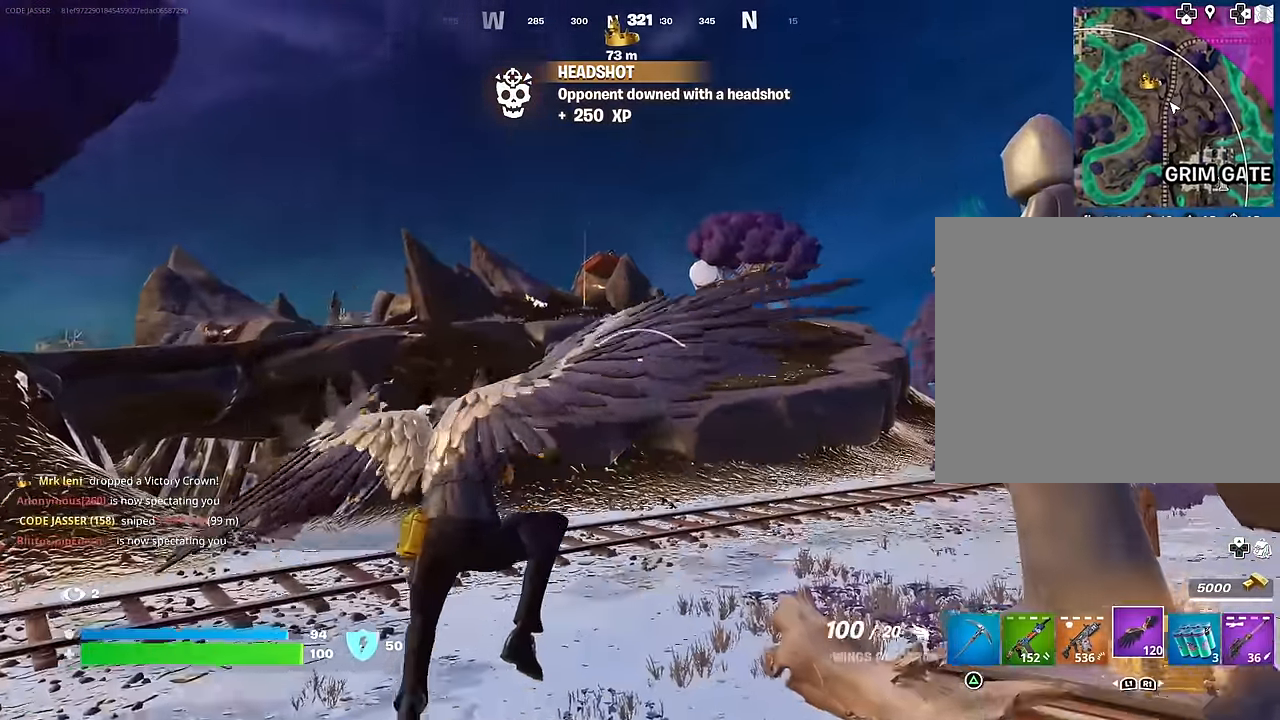
{"buttons": [], "left_stick": "up", "right_stick": "center", "events": [[50, "R2", "down"], [117, "R2", "up"], [183, "R2", "down"], [217, "right_stick", "down"], [267, "R2", "up"], [333, "right_stick", "center"]]}
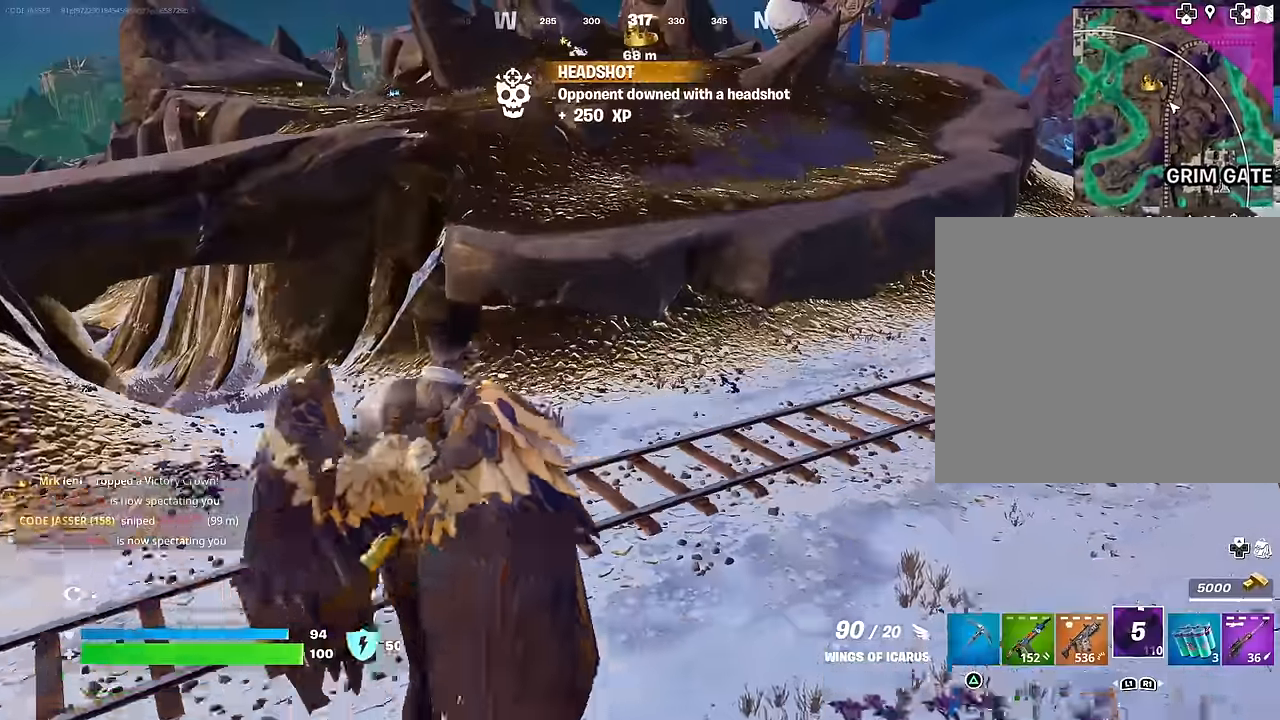
{"buttons": [], "left_stick": "up", "right_stick": "center", "events": [[283, "right_stick", "up"], [417, "right_stick", "center"]]}
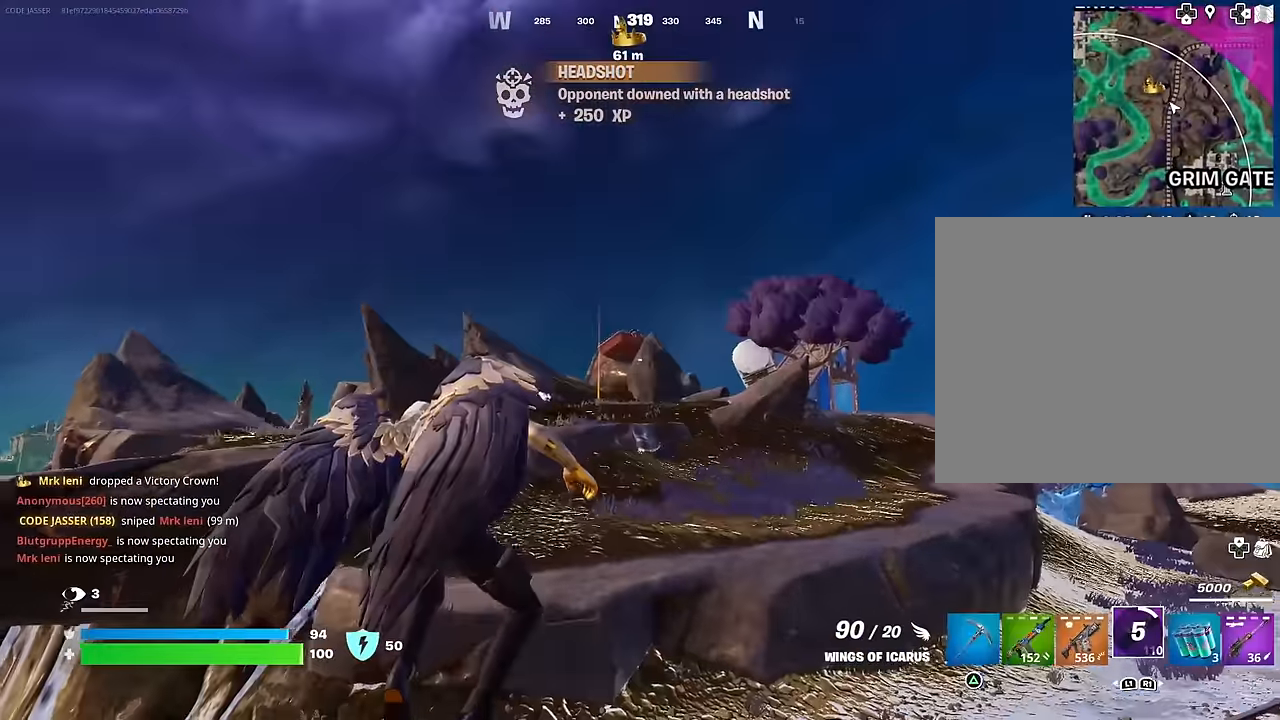
{"buttons": [], "left_stick": "up-right", "right_stick": "center", "events": [[17, "R2", "down"], [100, "R2", "up"], [167, "R2", "down"], [283, "R2", "up"], [350, "left_stick", "up-right"]]}
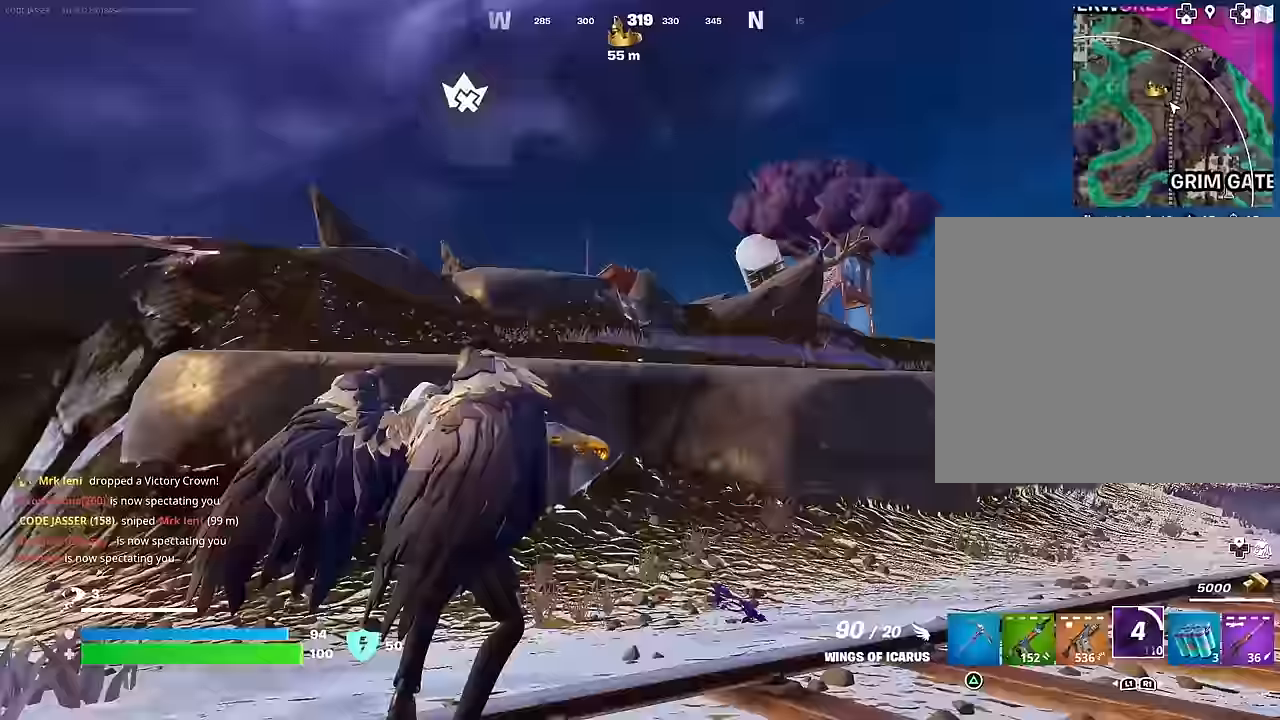
{"buttons": [], "left_stick": "up", "right_stick": "center", "events": [[100, "L3", "down"], [167, "L3", "up"], [283, "left_stick", "up"], [450, "L1", "down"], [500, "L1", "up"]]}
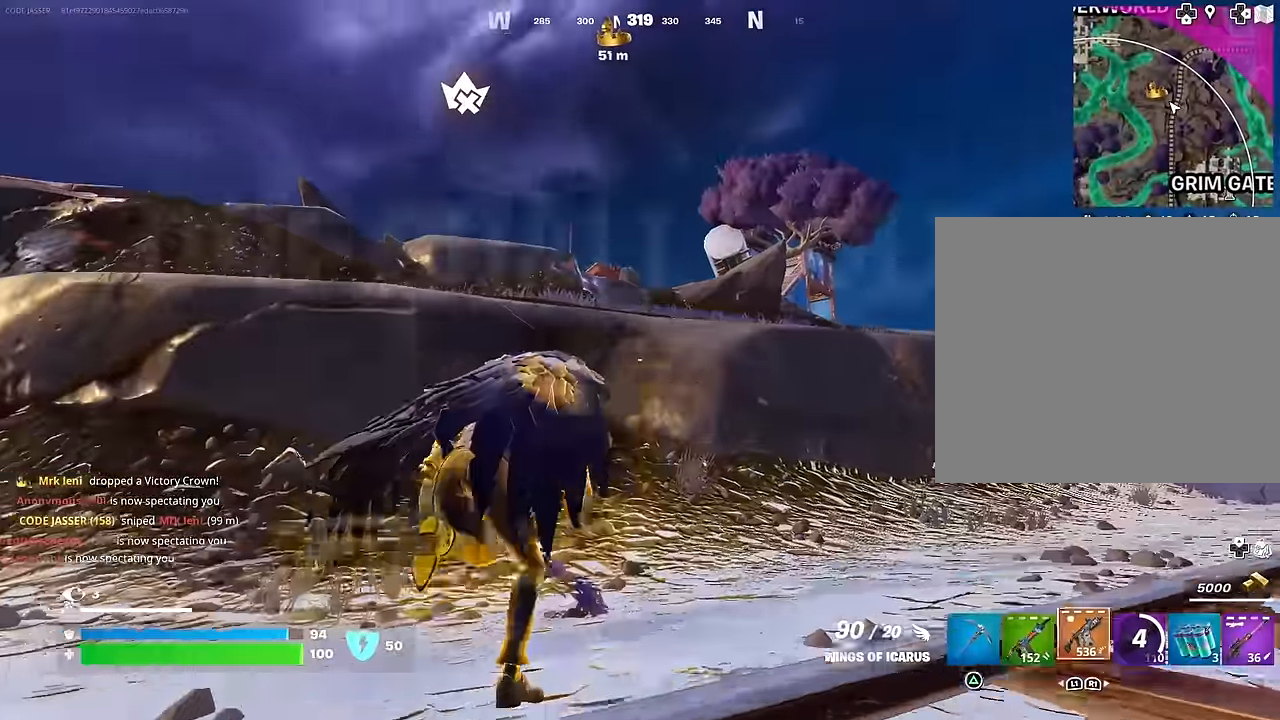
{"buttons": [], "left_stick": "up", "right_stick": "center", "events": [[67, "L1", "down"], [133, "L1", "up"], [167, "CROSS", "down"], [250, "CROSS", "up"]]}
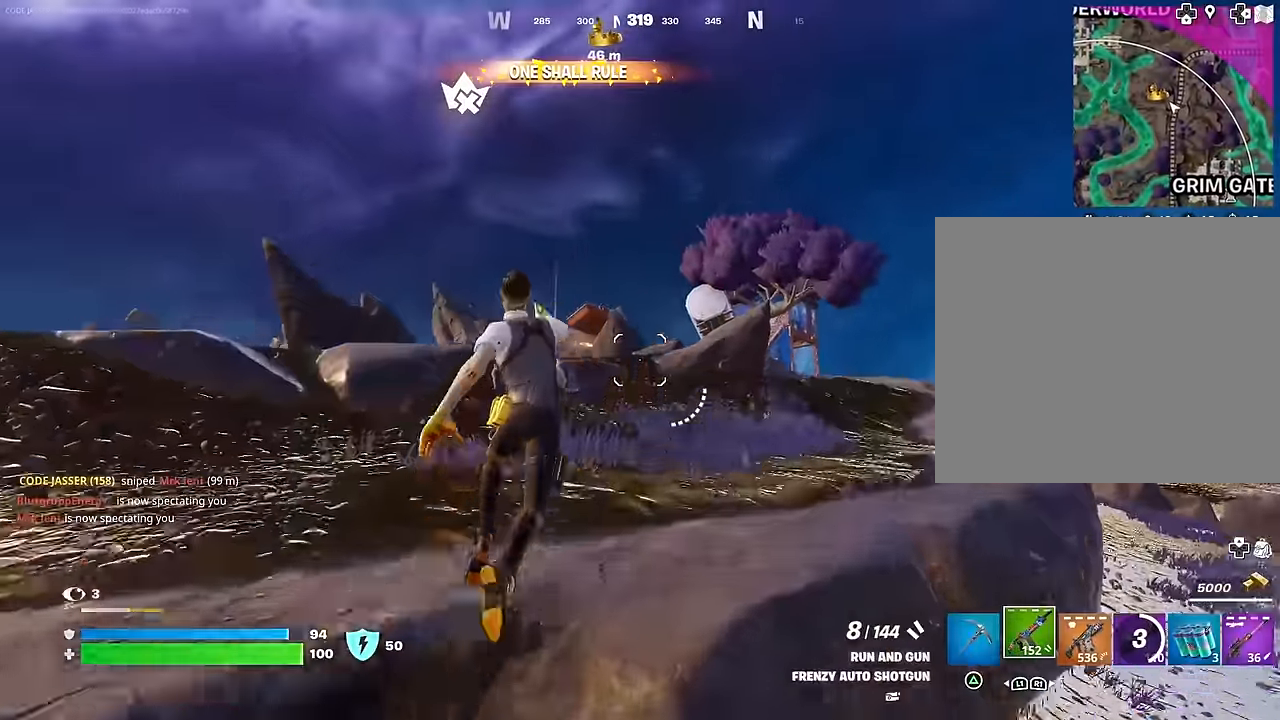
{"buttons": [], "left_stick": "up", "right_stick": "center", "events": []}
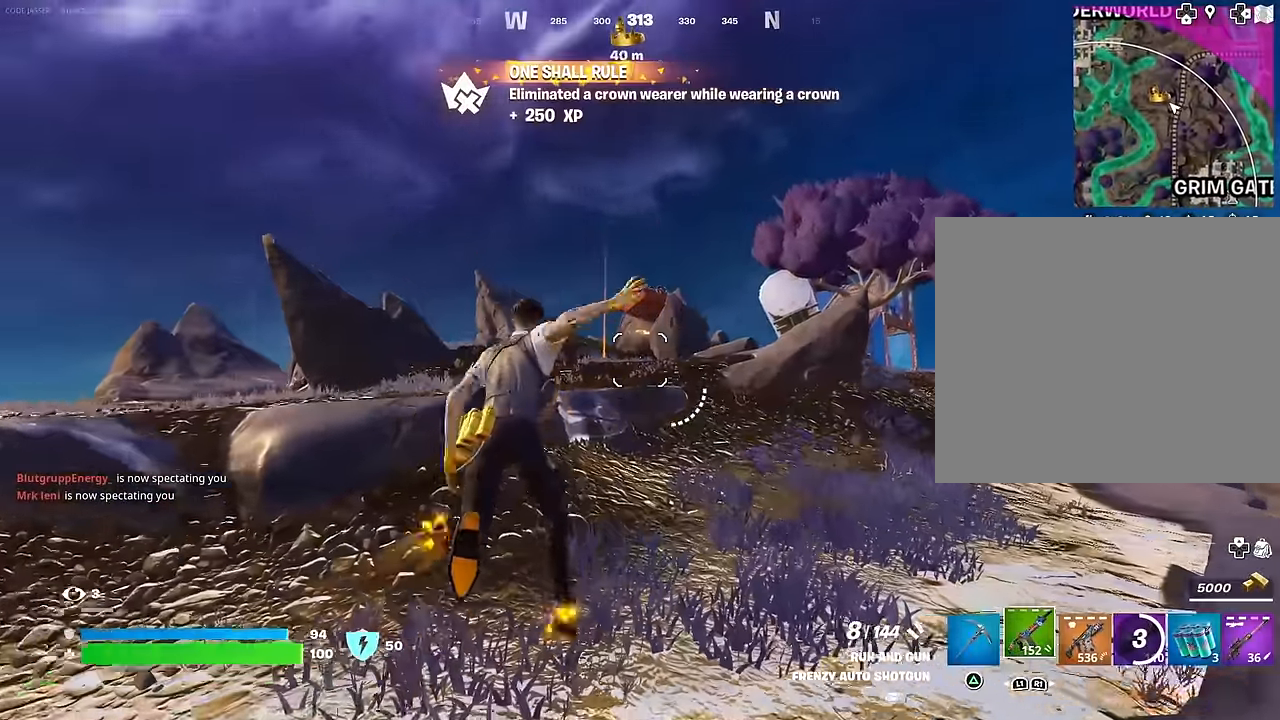
{"buttons": [], "left_stick": "up", "right_stick": "center", "events": [[17, "L1", "down"], [17, "R3", "down"], [83, "L1", "up"], [100, "R3", "up"]]}
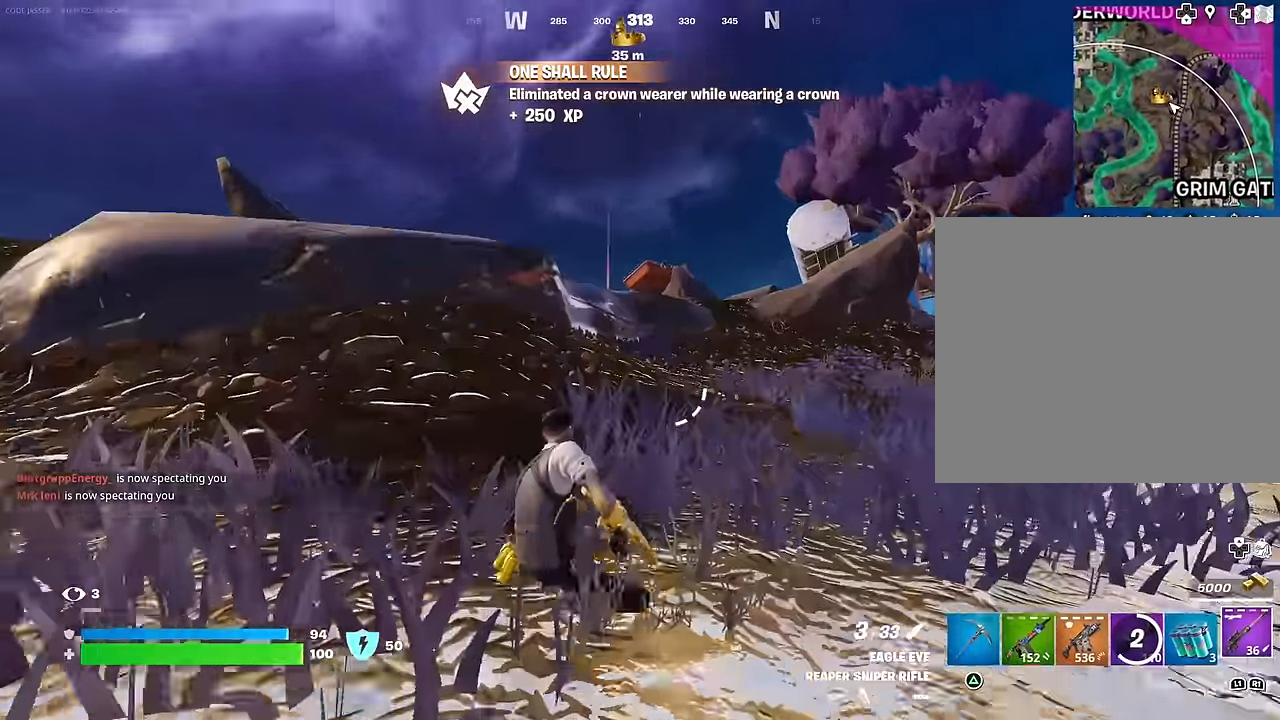
{"buttons": [], "left_stick": "up", "right_stick": "center", "events": []}
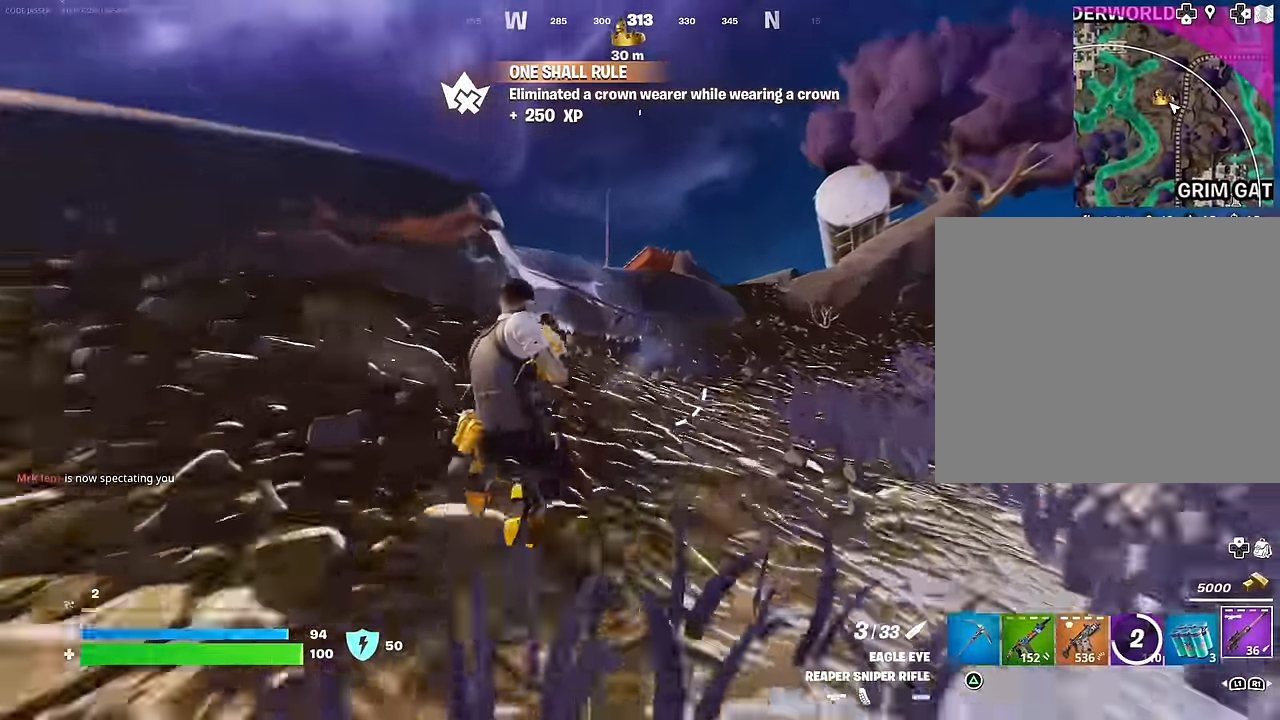
{"buttons": [], "left_stick": "up", "right_stick": "center", "events": [[67, "CROSS", "down"], [133, "CROSS", "up"], [150, "right_stick", "down-left"], [200, "right_stick", "center"]]}
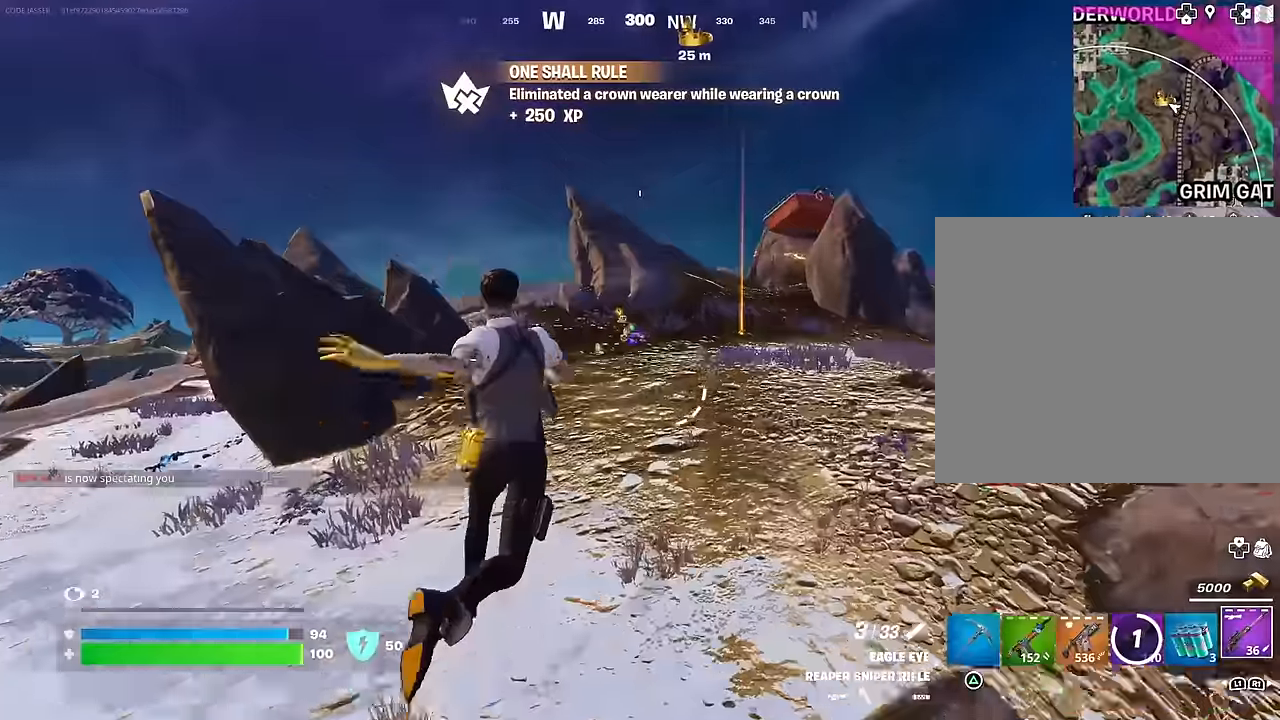
{"buttons": ["SQUARE"], "left_stick": "center", "right_stick": "center", "events": [[133, "R3", "down"], [217, "R3", "up"], [433, "left_stick", "center"], [483, "SQUARE", "down"]]}
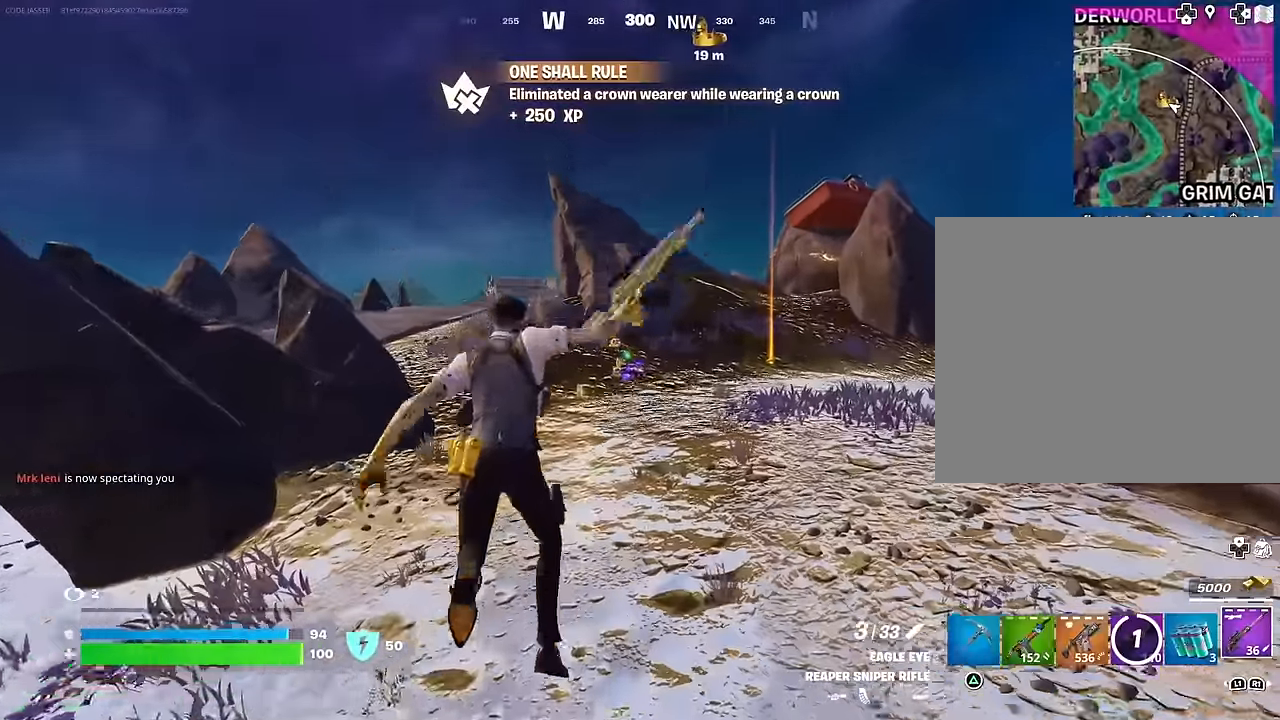
{"buttons": ["CROSS"], "left_stick": "up", "right_stick": "center", "events": [[33, "SQUARE", "up"], [117, "SQUARE", "down"], [200, "SQUARE", "up"], [233, "left_stick", "up"], [417, "CROSS", "down"]]}
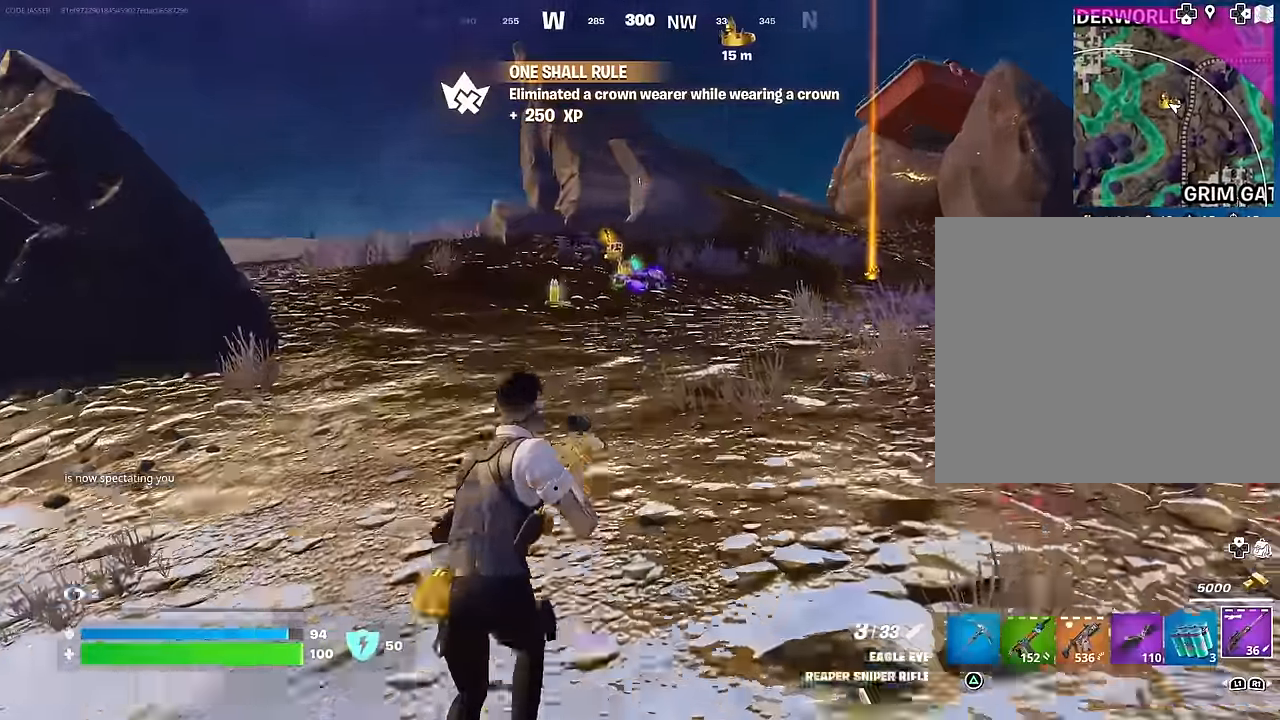
{"buttons": ["R3"], "left_stick": "up", "right_stick": "down-right", "events": [[33, "CROSS", "up"], [267, "TRIANGLE", "down"], [350, "TRIANGLE", "up"], [450, "R3", "down"], [483, "right_stick", "down-right"]]}
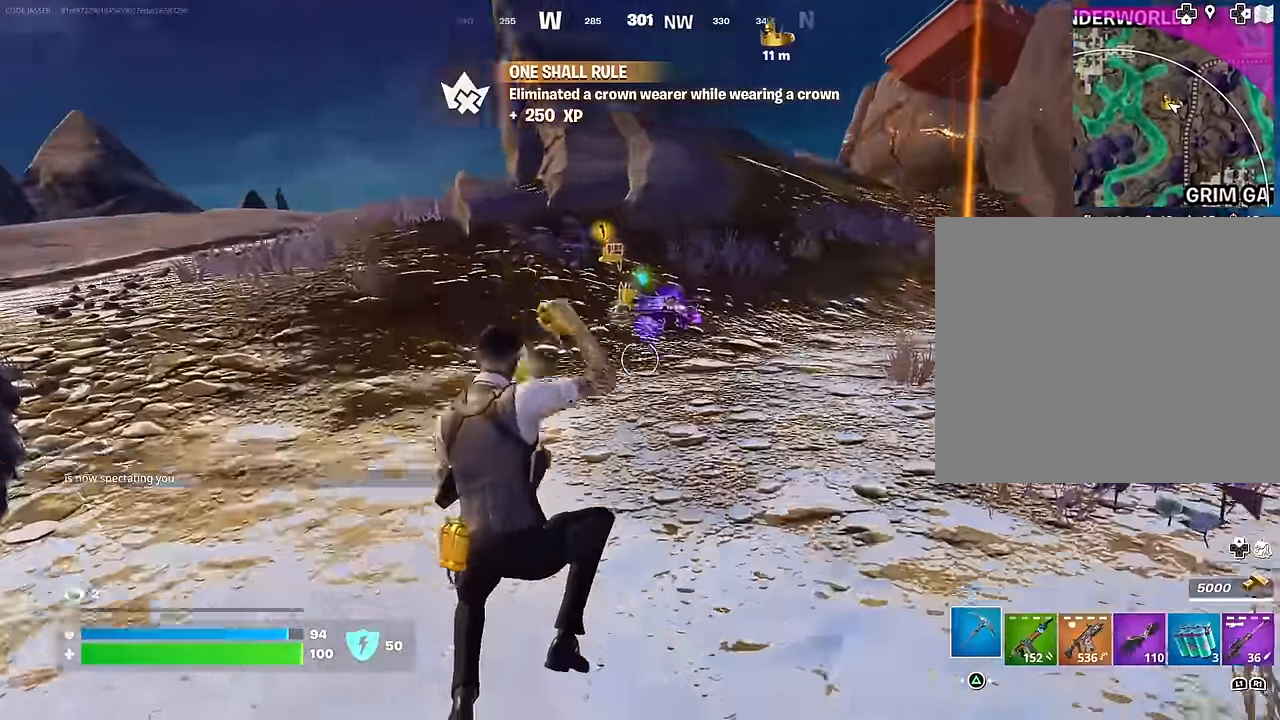
{"buttons": [], "left_stick": "up", "right_stick": "center", "events": [[33, "R3", "up"], [33, "right_stick", "center"]]}
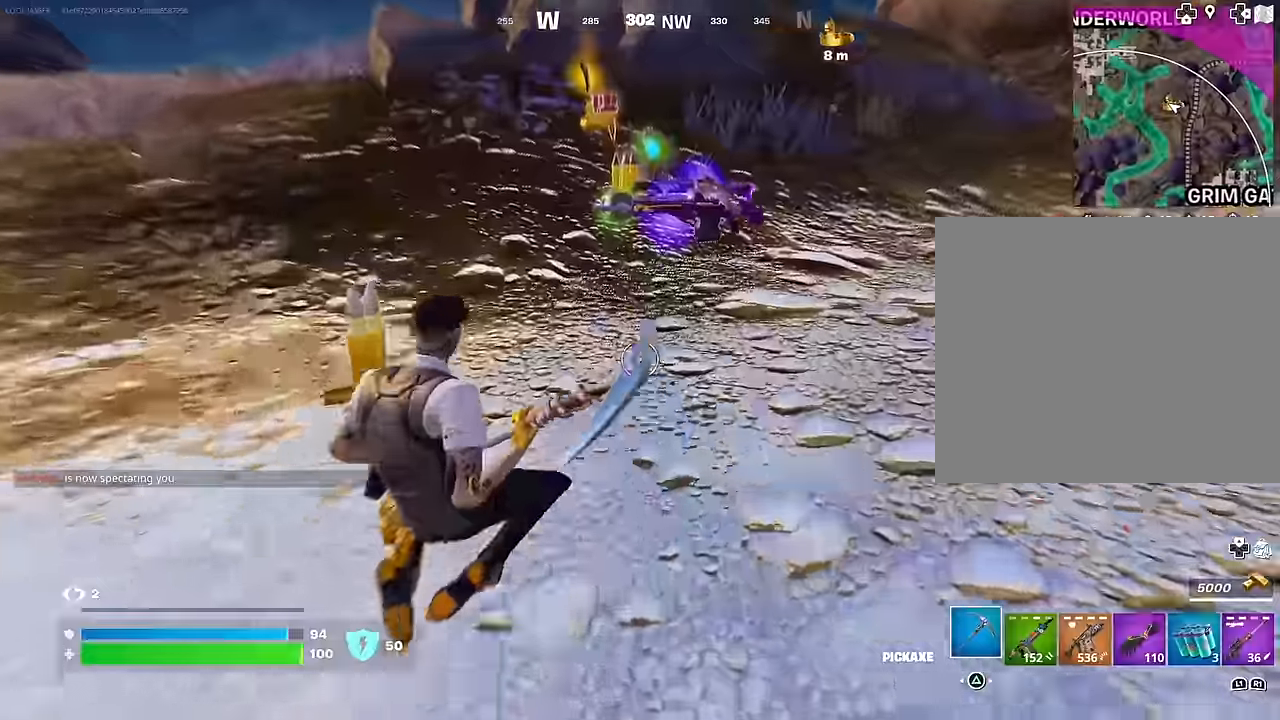
{"buttons": [], "left_stick": "up-right", "right_stick": "center", "events": [[33, "L3", "down"], [133, "L3", "up"], [150, "right_stick", "right"], [167, "left_stick", "up-right"], [267, "right_stick", "left"], [383, "right_stick", "center"]]}
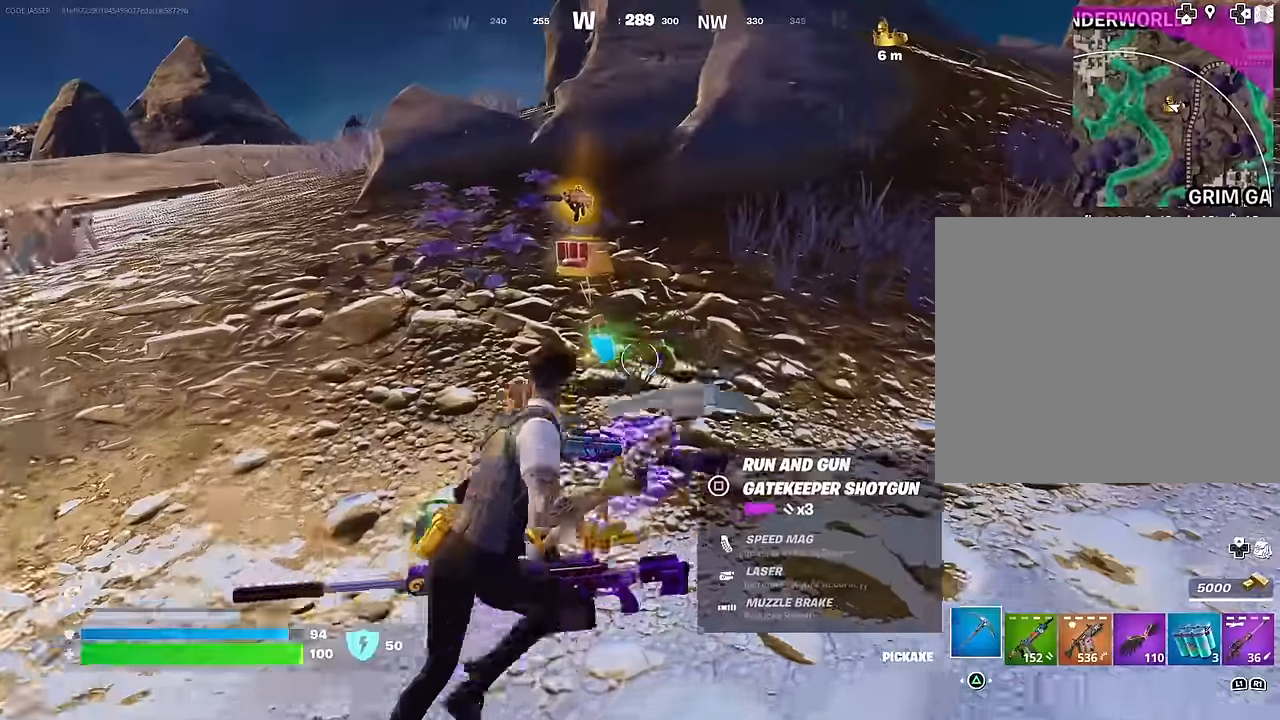
{"buttons": [], "left_stick": "up", "right_stick": "right", "events": [[17, "left_stick", "up"], [483, "right_stick", "right"]]}
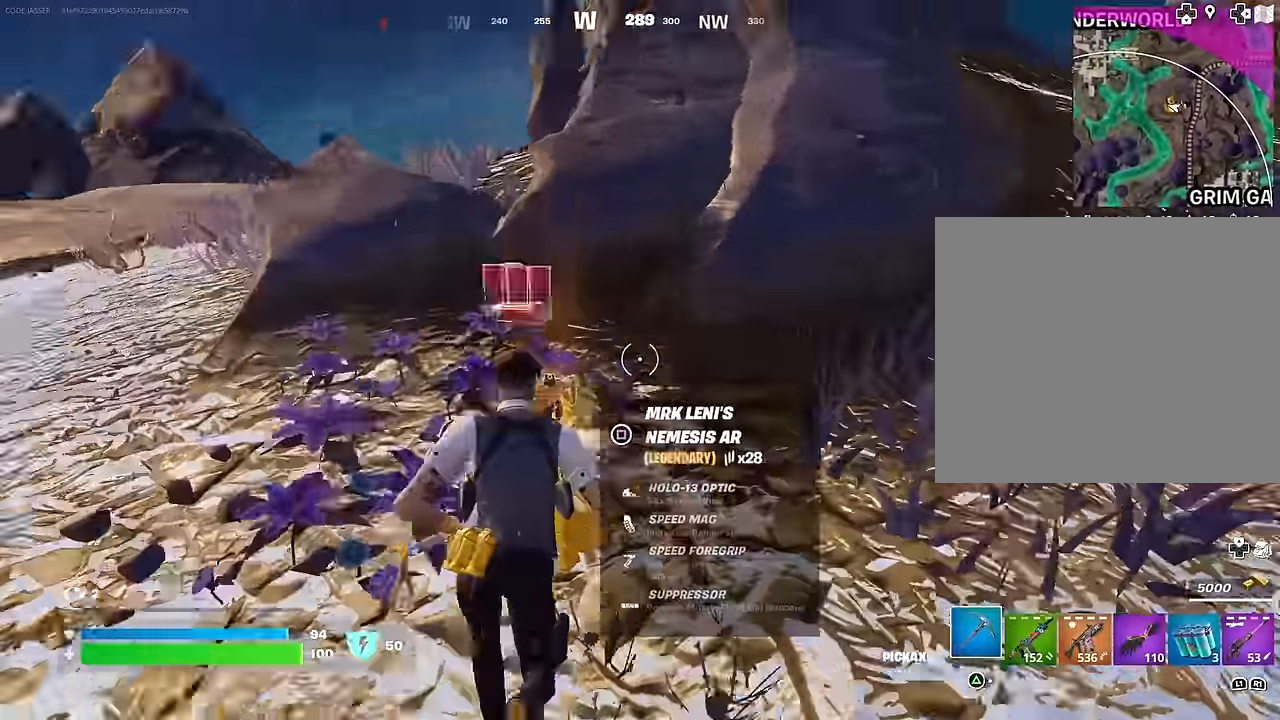
{"buttons": [], "left_stick": "down-right", "right_stick": "center", "events": [[117, "left_stick", "down-left"], [217, "left_stick", "down"], [350, "left_stick", "down-right"], [450, "right_stick", "center"]]}